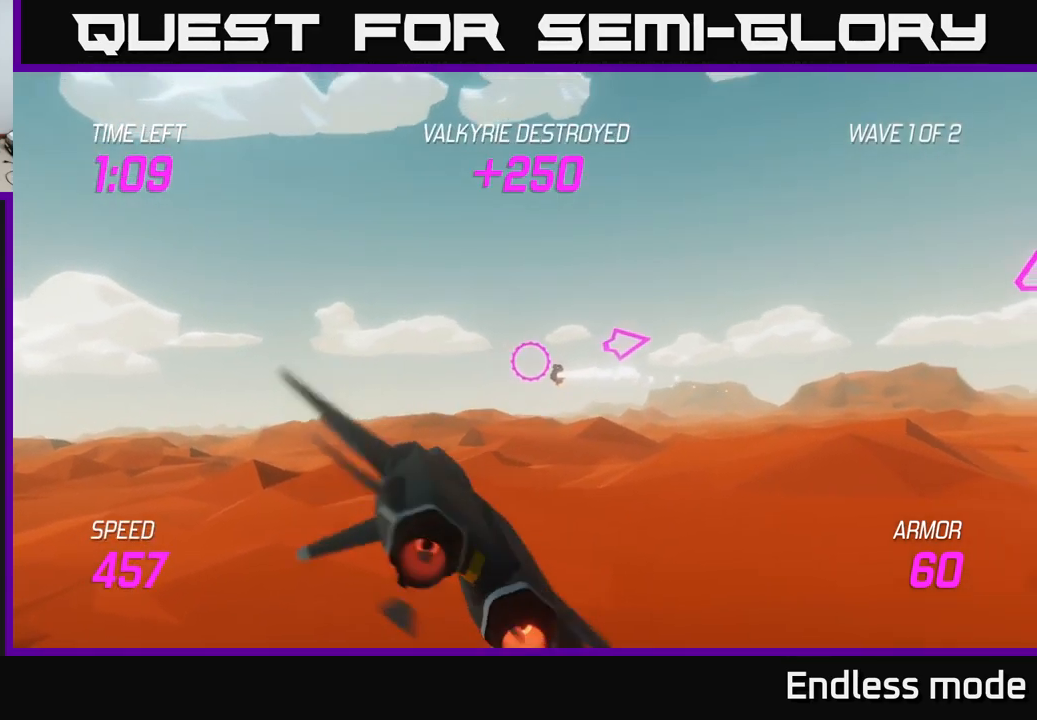
Gameplay with a controller (Xbox layout); each line is a JSON object with the inputs held at the frame after it. "events" lists button and stick changes between this image and that frame as [ms after this image, input, new state], when the widget could be followed in between.
{"buttons": [], "left_stick": "right", "right_stick": "center", "events": [[34, "L2", "up"]]}
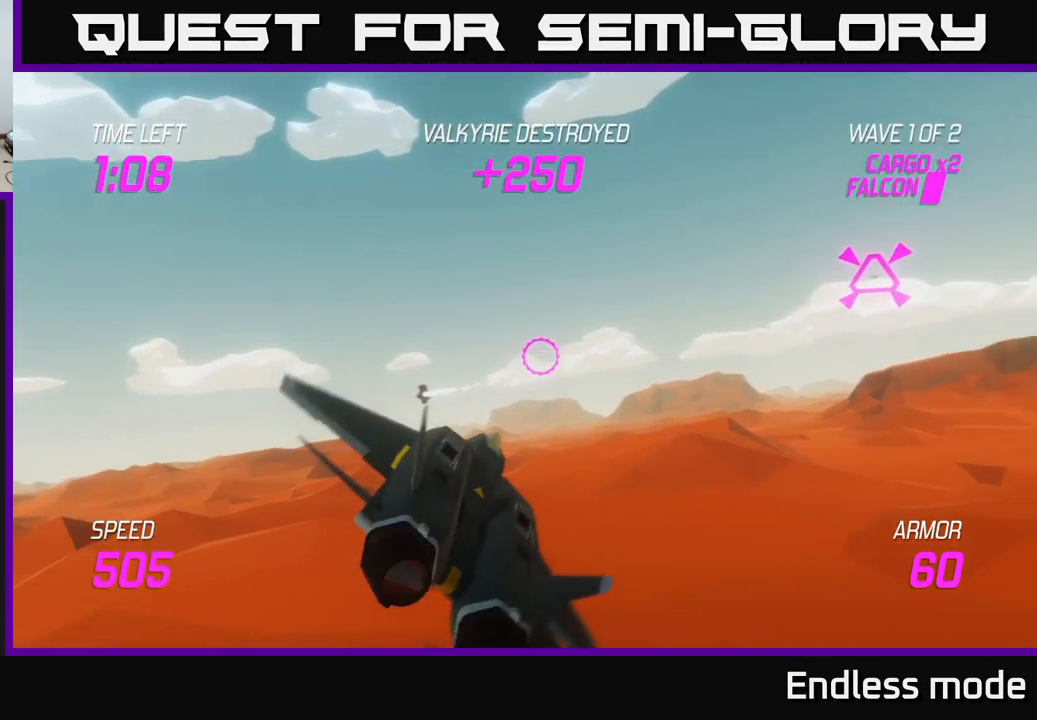
{"buttons": [], "left_stick": "right", "right_stick": "center", "events": [[200, "left_stick", "up-right"], [450, "left_stick", "right"]]}
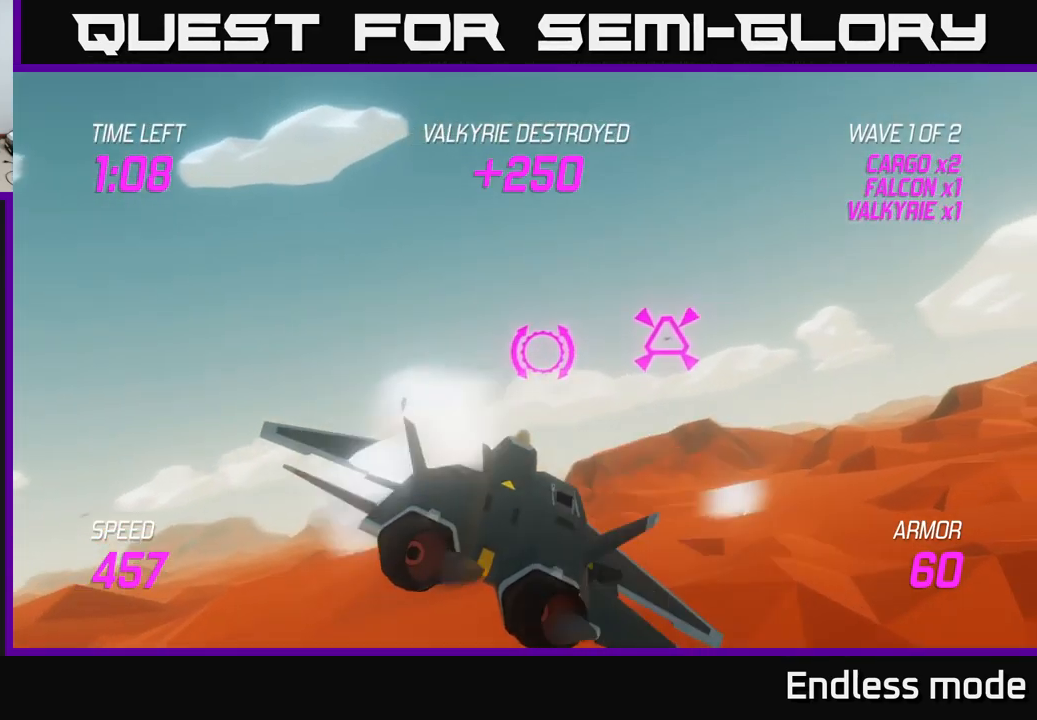
{"buttons": ["R2"], "left_stick": "right", "right_stick": "center", "events": [[267, "R2", "down"], [300, "left_stick", "center"], [384, "R2", "up"], [467, "R2", "down"], [500, "left_stick", "right"]]}
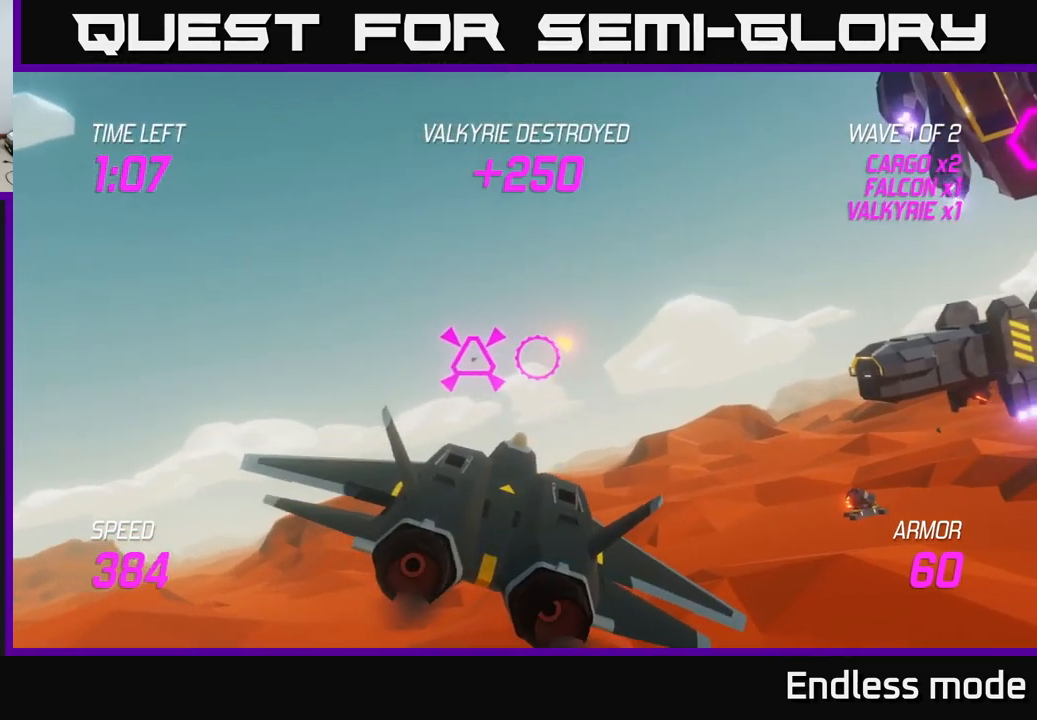
{"buttons": [], "left_stick": "right", "right_stick": "center", "events": [[50, "R2", "up"]]}
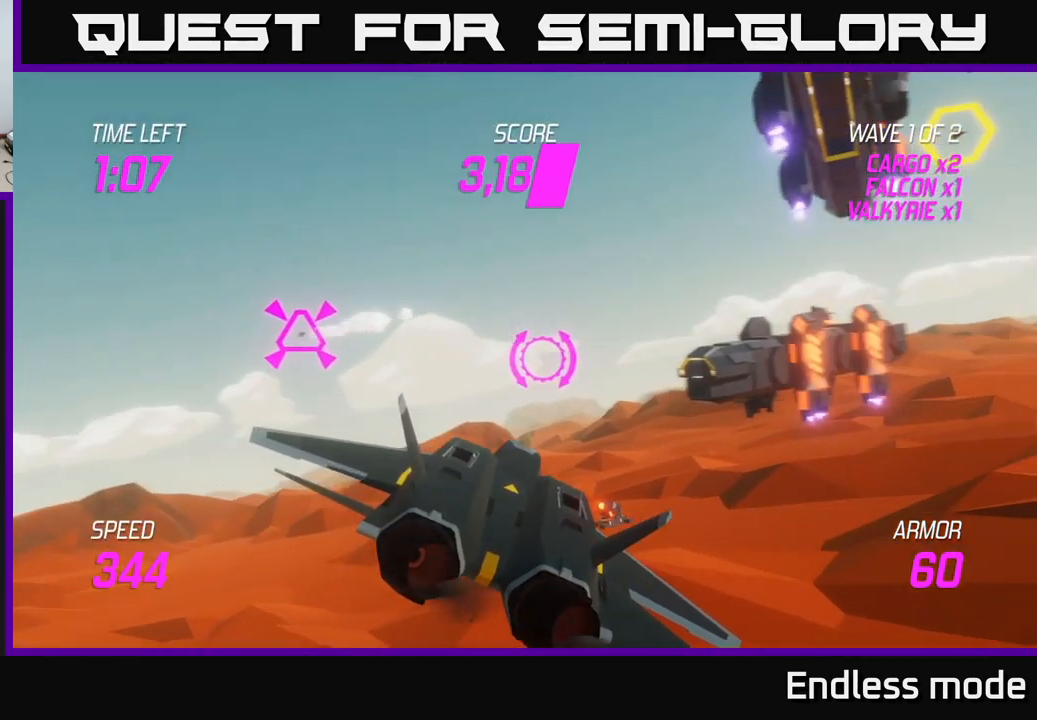
{"buttons": ["R2"], "left_stick": "center", "right_stick": "center", "events": [[450, "left_stick", "center"], [467, "R2", "down"]]}
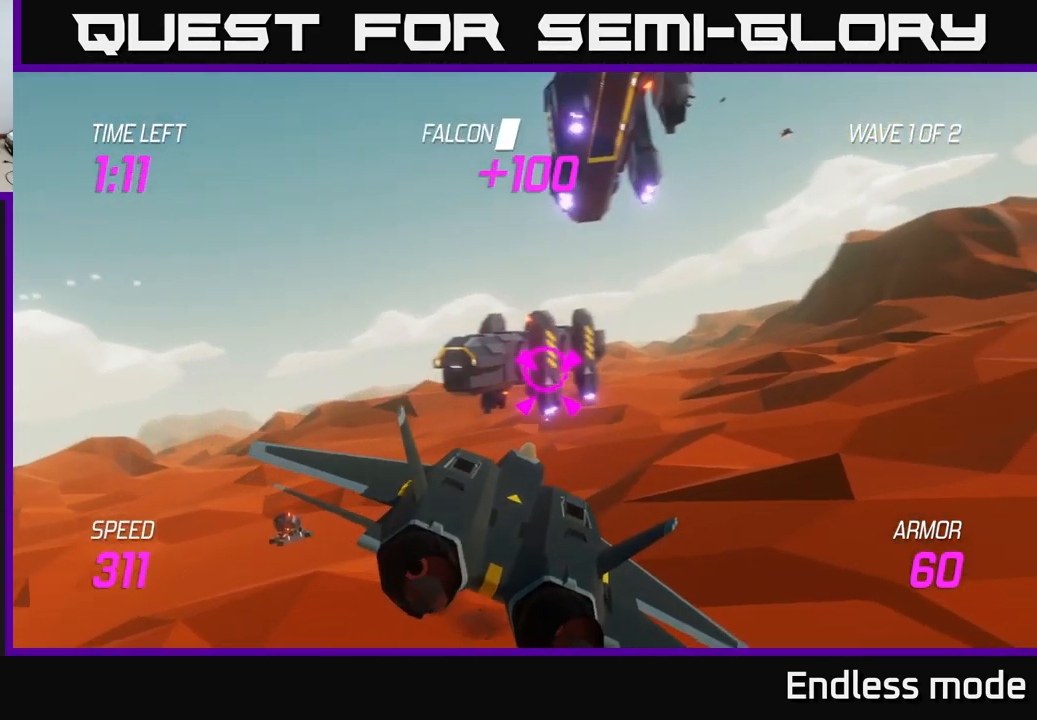
{"buttons": [], "left_stick": "center", "right_stick": "center", "events": [[84, "R2", "up"], [183, "R2", "down"], [283, "left_stick", "right"], [300, "R2", "up"], [366, "R2", "down"], [383, "left_stick", "center"], [466, "R2", "up"]]}
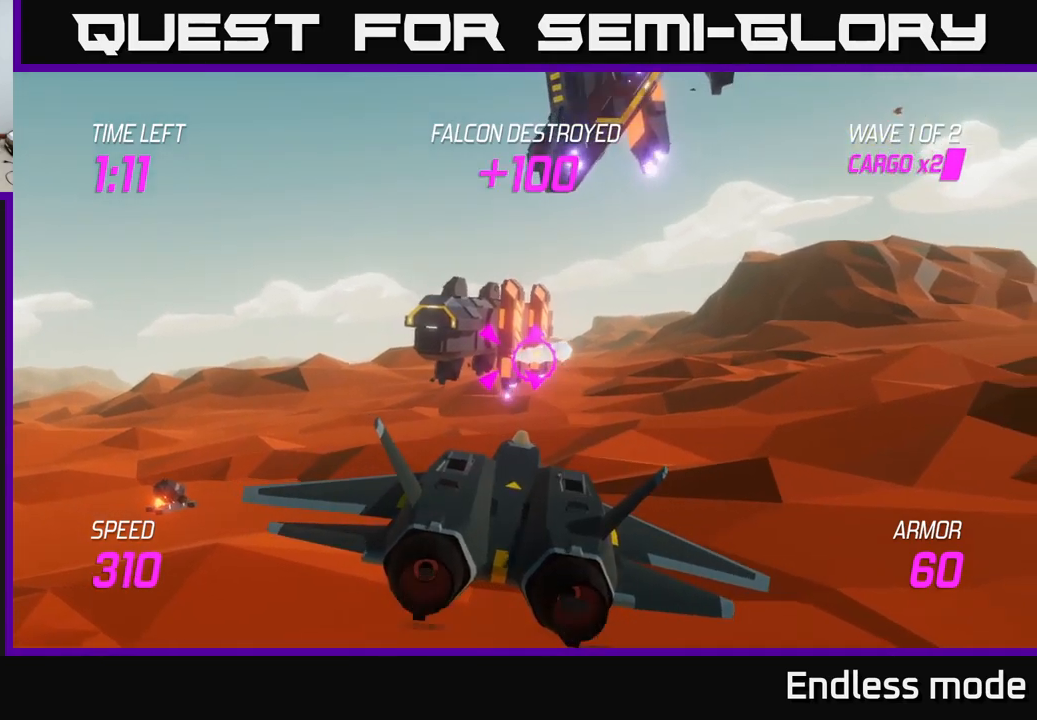
{"buttons": [], "left_stick": "right", "right_stick": "center", "events": [[50, "R2", "down"], [84, "left_stick", "right"], [167, "R2", "up"], [184, "left_stick", "center"], [400, "left_stick", "right"]]}
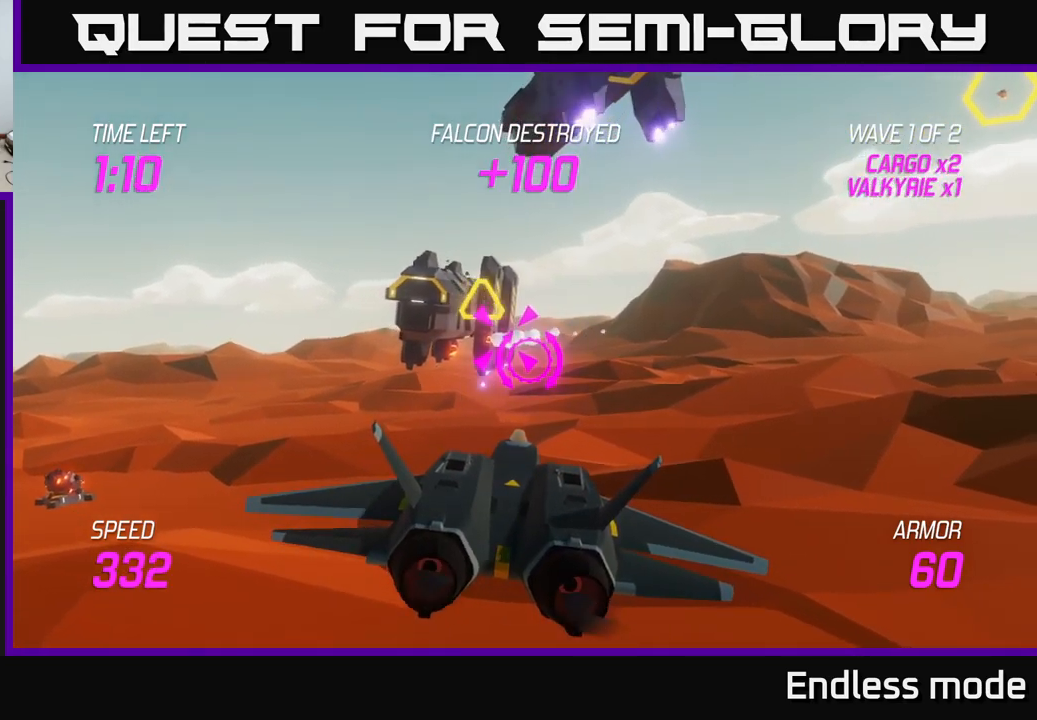
{"buttons": [], "left_stick": "left", "right_stick": "center", "events": [[34, "R2", "down"], [34, "left_stick", "up"], [84, "left_stick", "center"], [134, "R2", "up"], [200, "R2", "down"], [300, "R2", "up"], [400, "R2", "down"], [450, "left_stick", "left"], [500, "R2", "up"]]}
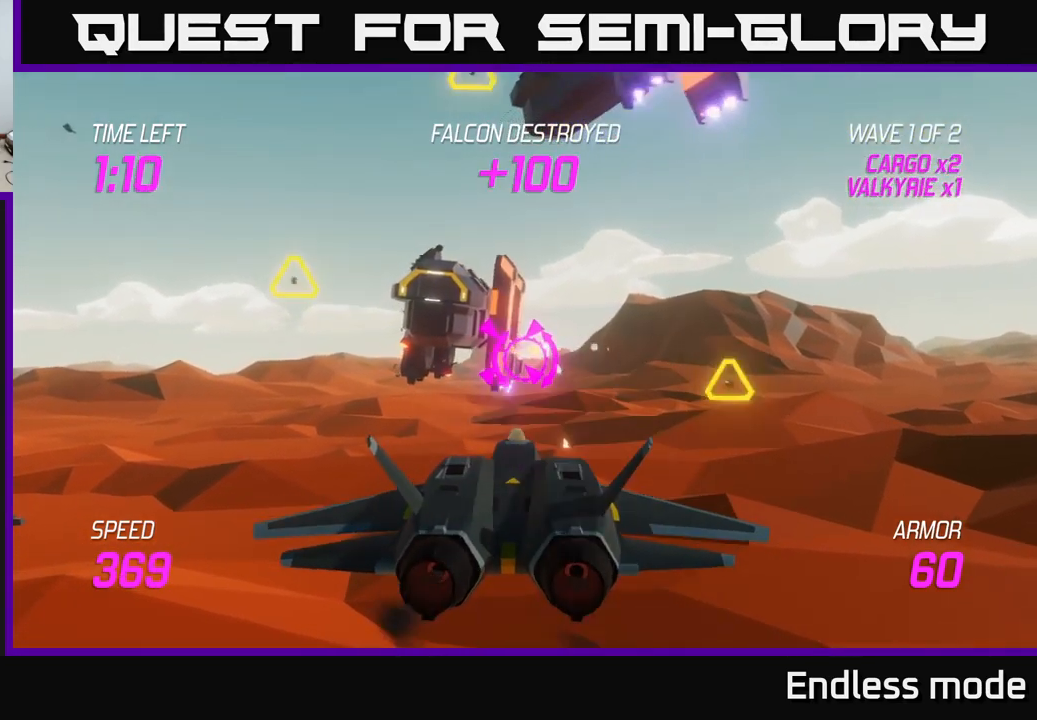
{"buttons": ["L2"], "left_stick": "right", "right_stick": "center", "events": [[17, "L2", "down"], [50, "left_stick", "down-left"], [117, "L2", "up"], [200, "L2", "down"], [217, "left_stick", "right"], [300, "L2", "up"], [367, "L2", "down"]]}
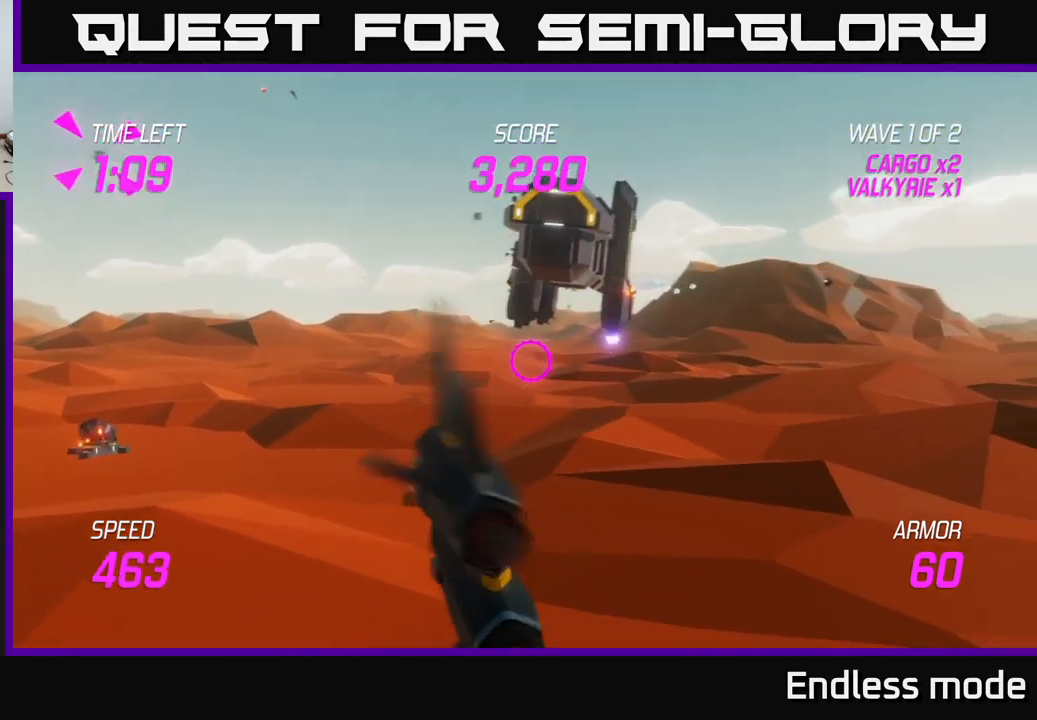
{"buttons": [], "left_stick": "up-right", "right_stick": "center", "events": [[200, "L2", "up"], [284, "left_stick", "up"], [500, "left_stick", "up-right"]]}
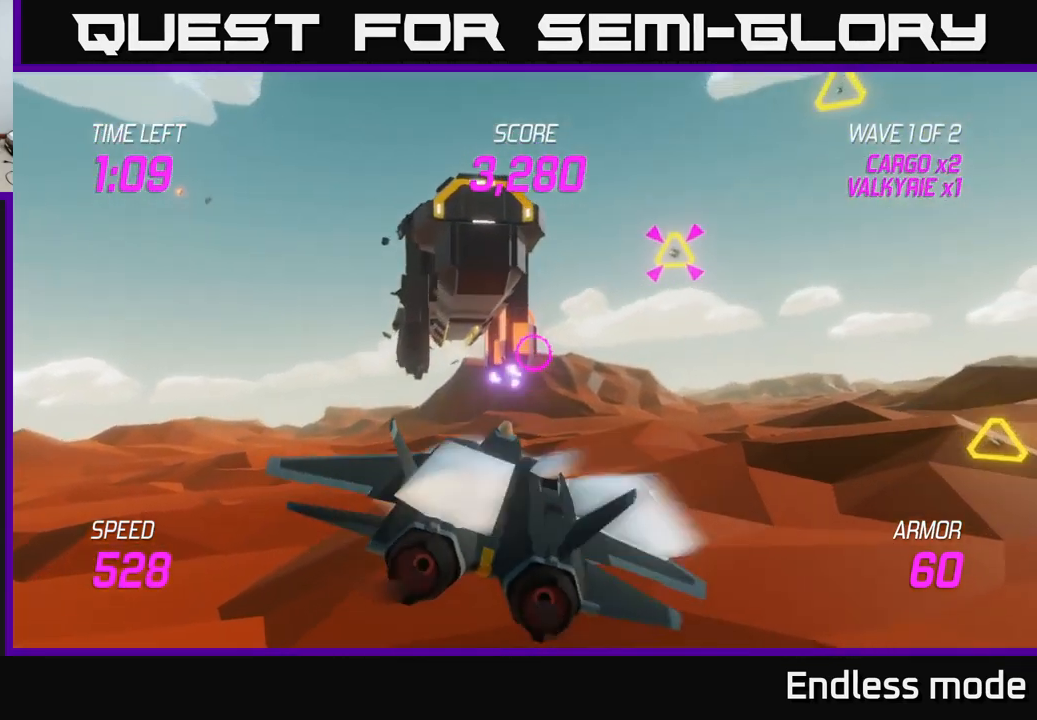
{"buttons": [], "left_stick": "down", "right_stick": "center", "events": [[50, "R2", "down"], [150, "R2", "up"], [184, "left_stick", "right"], [350, "R2", "down"], [350, "left_stick", "center"], [417, "left_stick", "down"], [450, "R2", "up"]]}
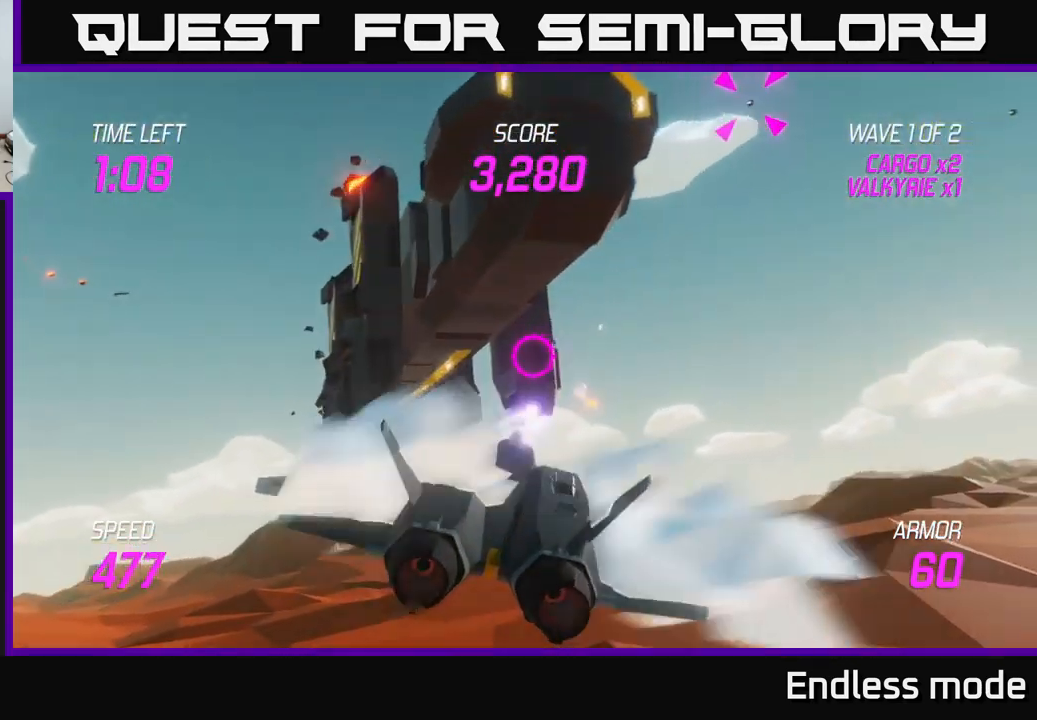
{"buttons": ["L2"], "left_stick": "left", "right_stick": "center", "events": [[17, "R2", "down"], [67, "left_stick", "down-left"], [84, "R2", "up"], [234, "L2", "down"], [267, "left_stick", "left"], [384, "L2", "up"], [467, "L2", "down"]]}
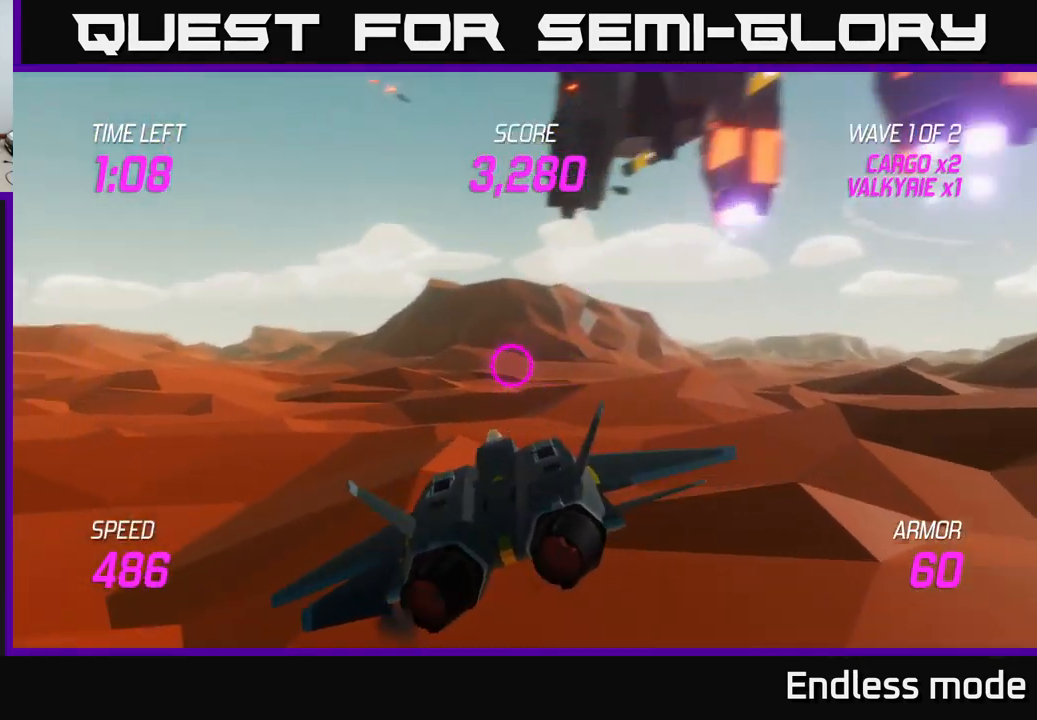
{"buttons": [], "left_stick": "up-right", "right_stick": "center", "events": [[34, "left_stick", "up-right"], [184, "L2", "up"], [250, "left_stick", "up"], [434, "left_stick", "up-right"]]}
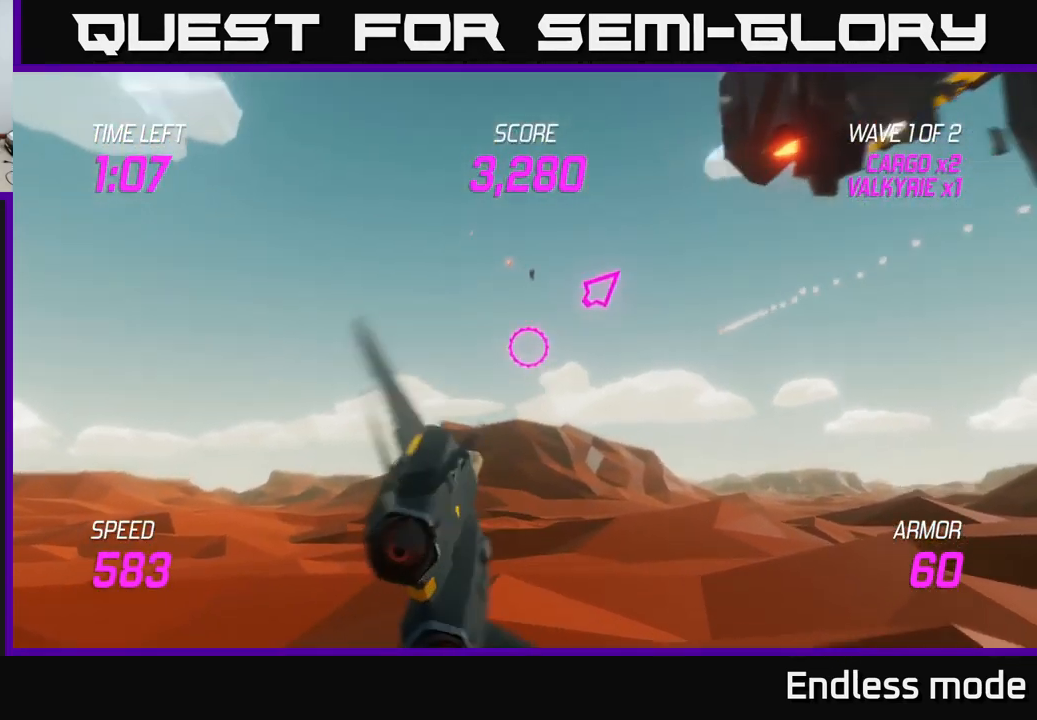
{"buttons": [], "left_stick": "right", "right_stick": "center", "events": [[34, "left_stick", "right"]]}
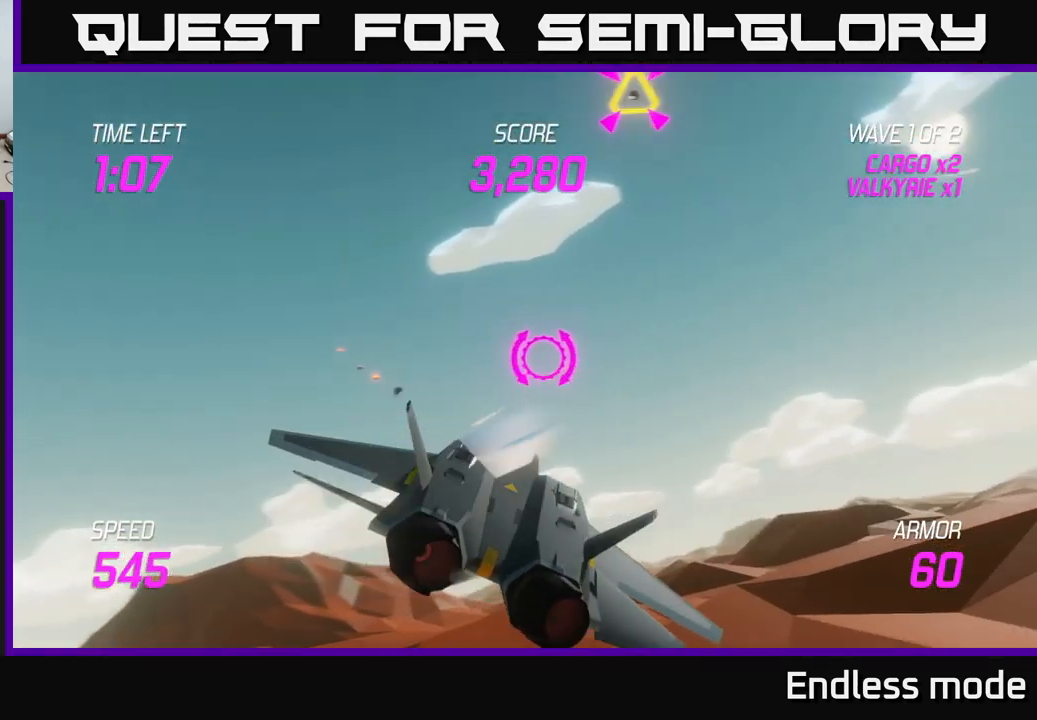
{"buttons": [], "left_stick": "up-left", "right_stick": "center", "events": [[84, "left_stick", "up-right"], [200, "left_stick", "up"], [350, "left_stick", "up-left"]]}
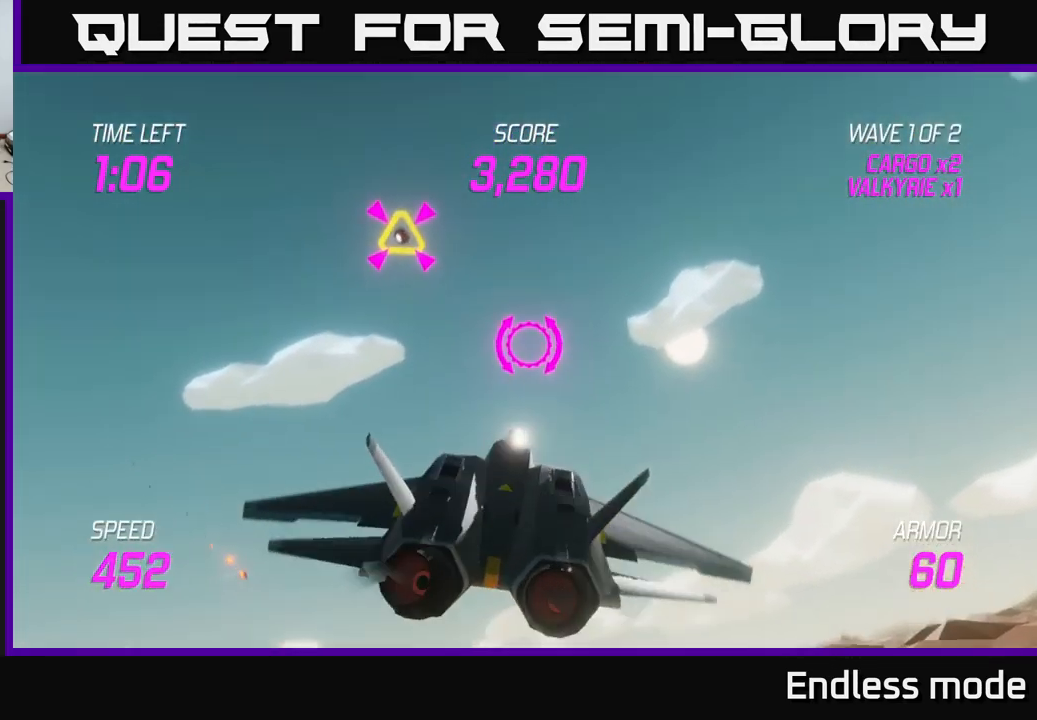
{"buttons": ["L2"], "left_stick": "right", "right_stick": "center", "events": [[67, "L2", "down"], [100, "R2", "down"], [117, "left_stick", "right"], [150, "L2", "up"], [150, "R2", "up"], [217, "L2", "down"], [317, "L2", "up"], [367, "L2", "down"]]}
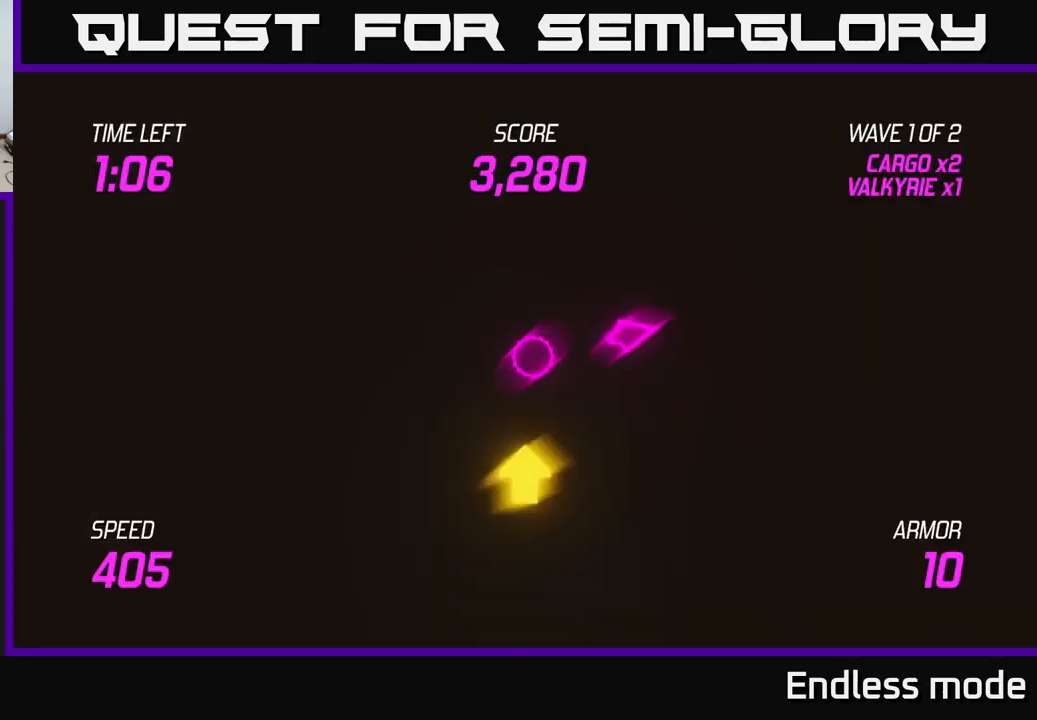
{"buttons": [], "left_stick": "right", "right_stick": "center", "events": [[200, "L2", "up"], [433, "left_stick", "center"], [500, "left_stick", "right"]]}
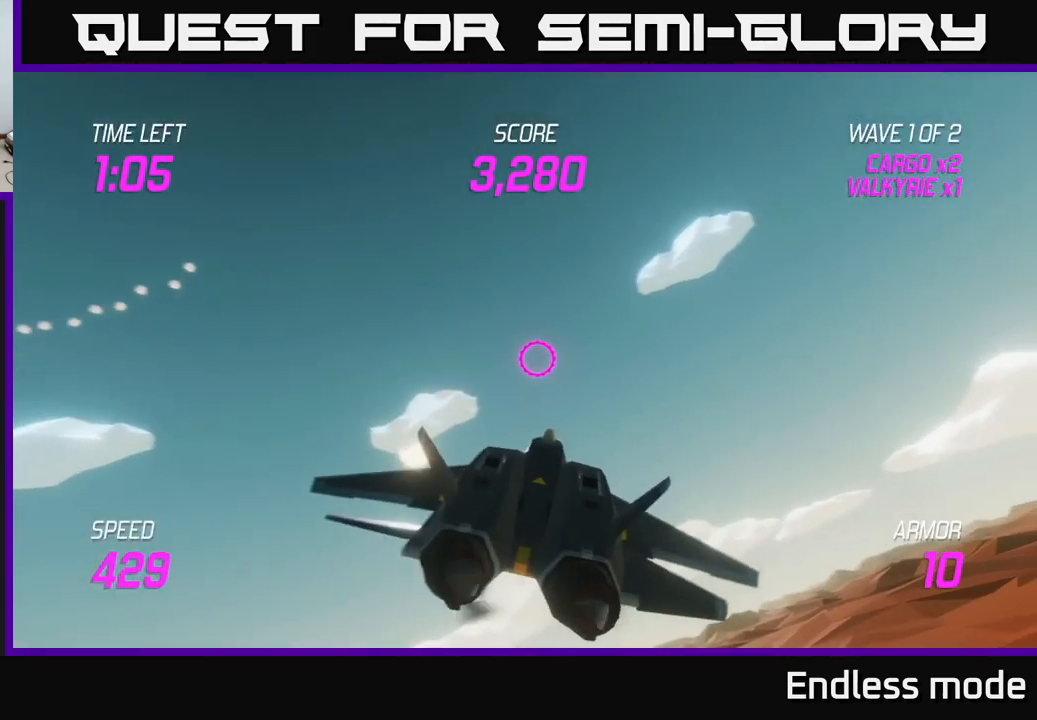
{"buttons": [], "left_stick": "right", "right_stick": "center", "events": []}
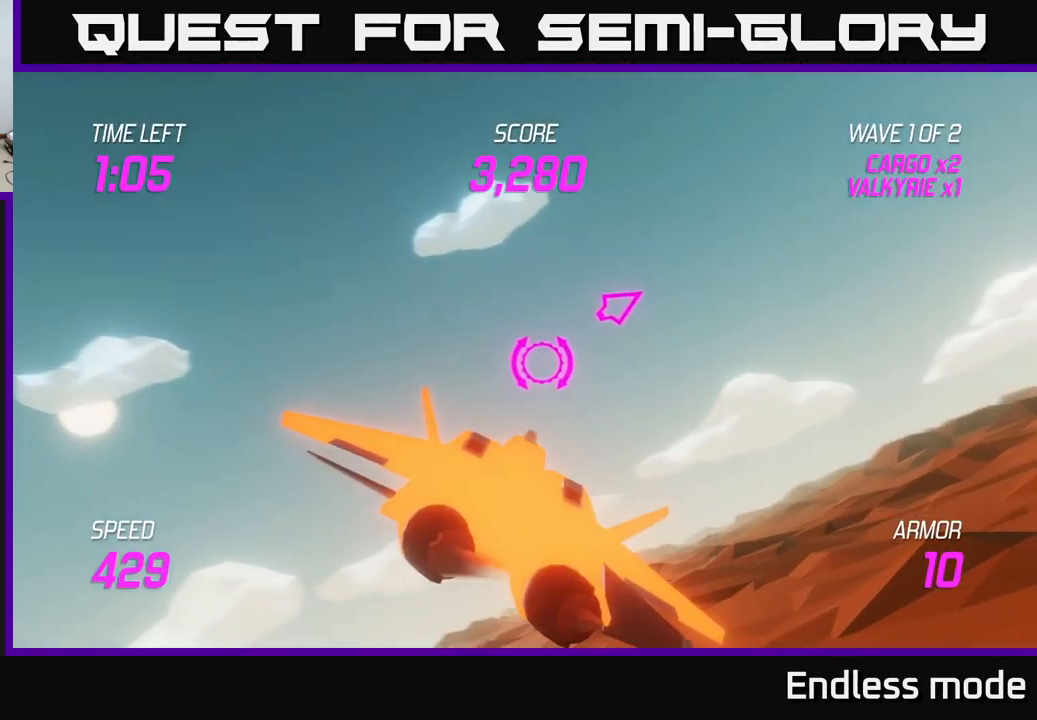
{"buttons": [], "left_stick": "up-right", "right_stick": "center", "events": [[467, "left_stick", "up-right"]]}
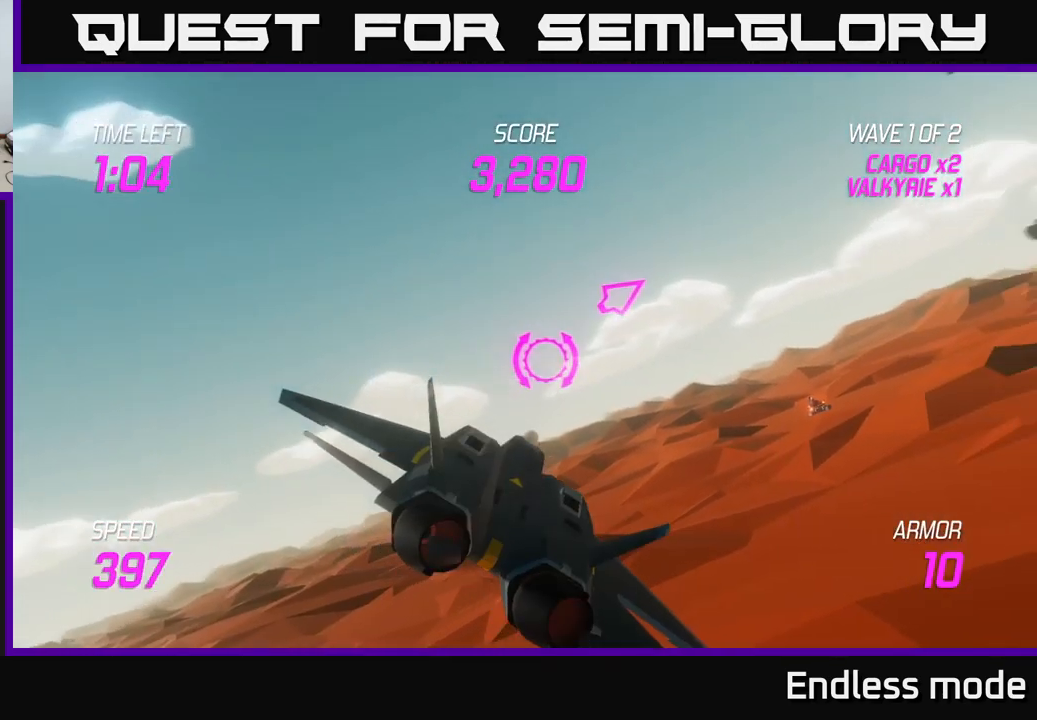
{"buttons": [], "left_stick": "right", "right_stick": "center", "events": [[167, "left_stick", "right"]]}
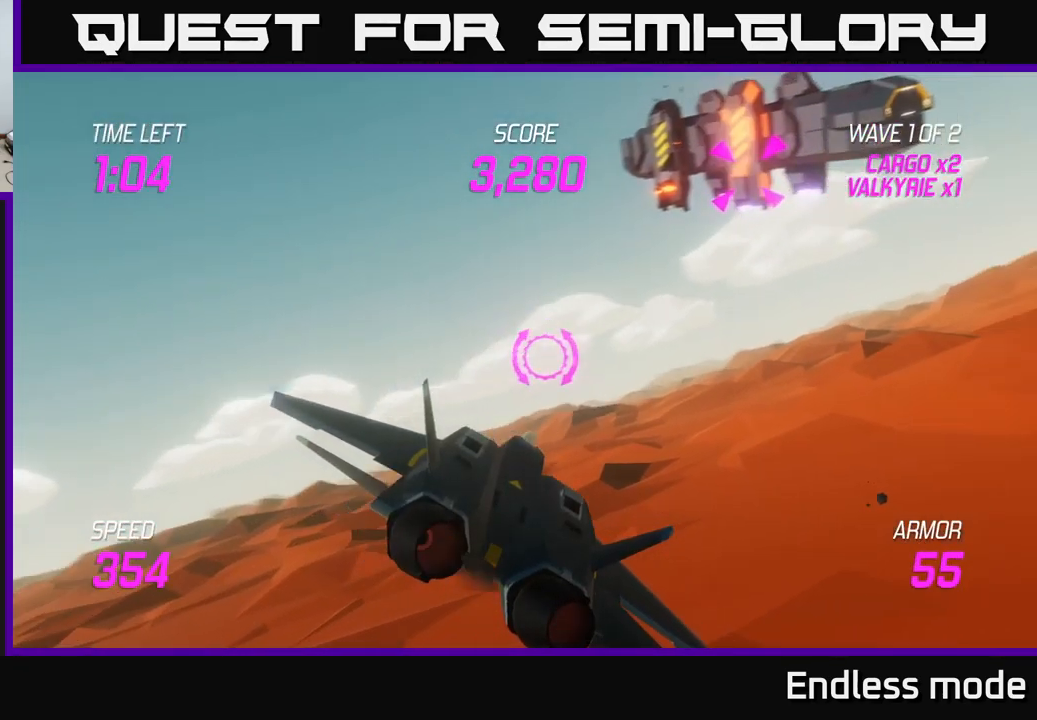
{"buttons": [], "left_stick": "center", "right_stick": "center", "events": [[50, "left_stick", "up-right"], [383, "R2", "down"], [383, "left_stick", "center"], [467, "R2", "up"]]}
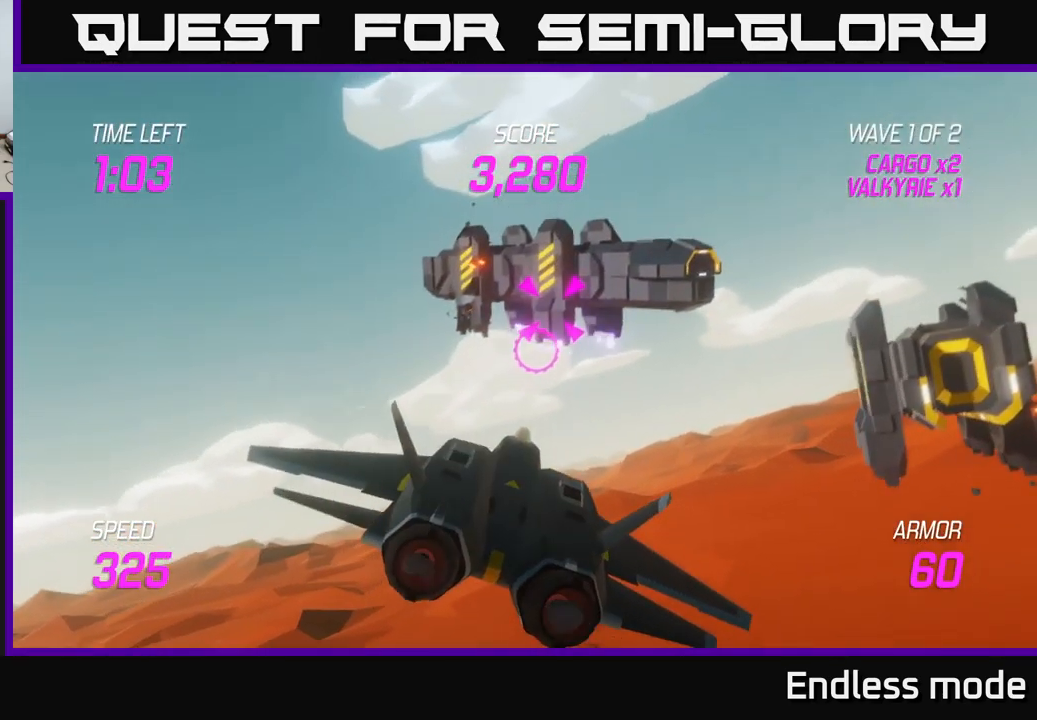
{"buttons": [], "left_stick": "center", "right_stick": "center", "events": [[50, "R2", "down"], [183, "R2", "up"], [217, "left_stick", "right"], [250, "R2", "down"], [350, "R2", "up"], [350, "left_stick", "center"]]}
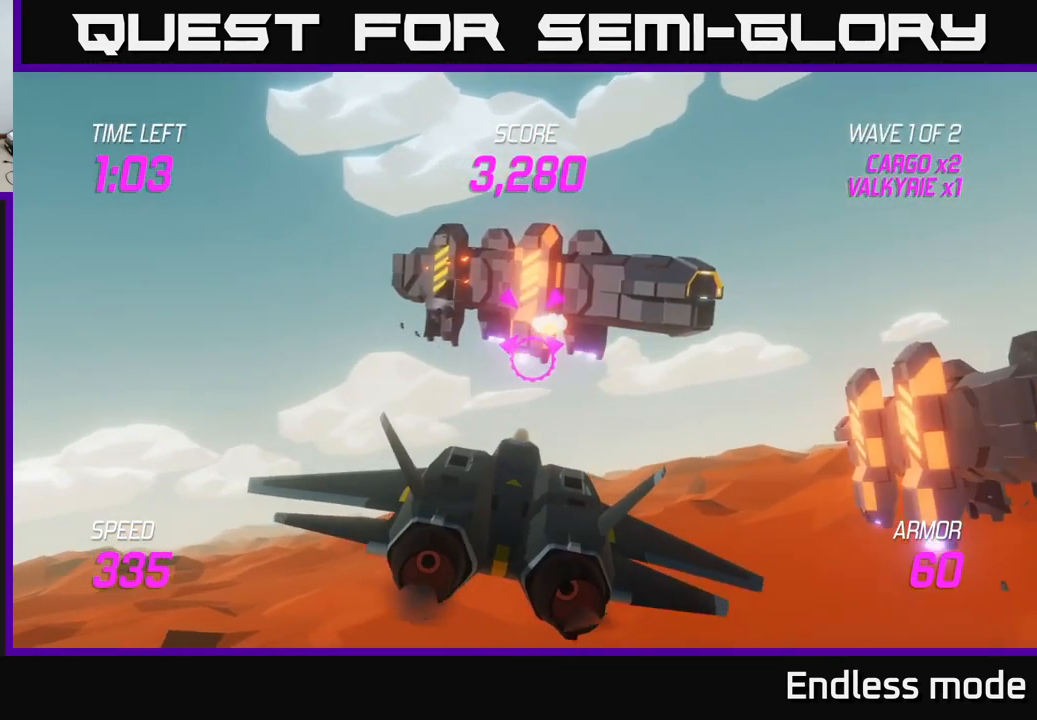
{"buttons": [], "left_stick": "center", "right_stick": "center", "events": [[233, "left_stick", "up-right"], [333, "R2", "down"], [417, "left_stick", "center"], [467, "R2", "up"]]}
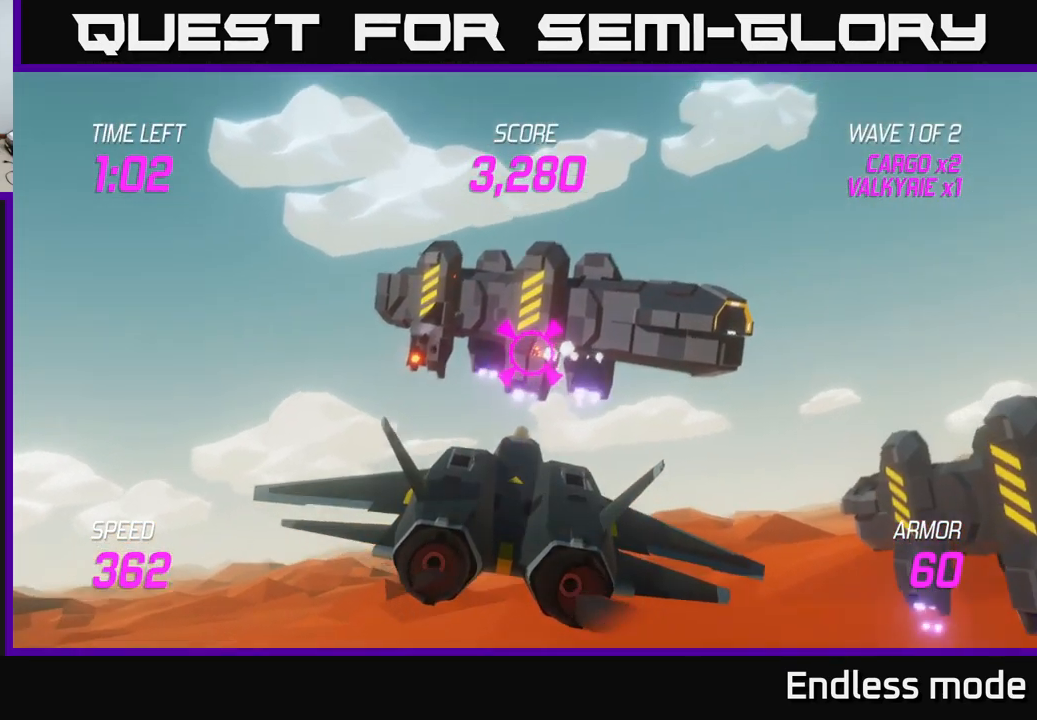
{"buttons": [], "left_stick": "right", "right_stick": "center", "events": [[33, "R2", "down"], [150, "R2", "up"], [367, "left_stick", "right"]]}
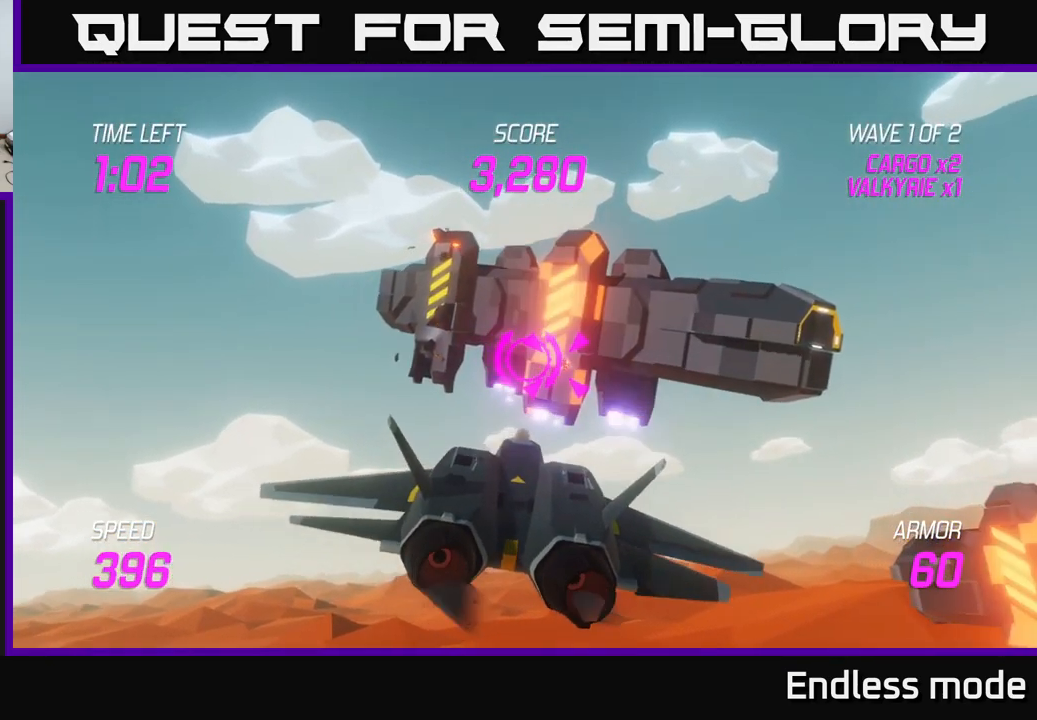
{"buttons": [], "left_stick": "right", "right_stick": "center", "events": [[17, "left_stick", "center"], [83, "R2", "down"], [200, "R2", "up"], [283, "R2", "down"], [400, "R2", "up"], [400, "left_stick", "right"]]}
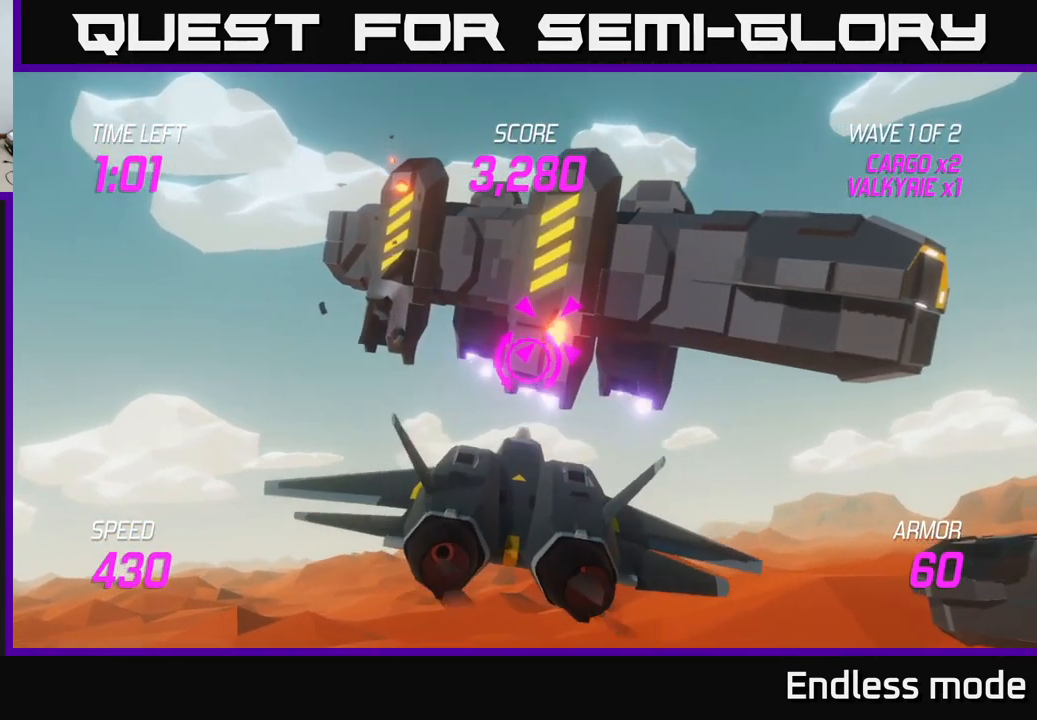
{"buttons": ["R2"], "left_stick": "center", "right_stick": "center", "events": [[17, "left_stick", "center"], [267, "R2", "down"], [367, "R2", "up"], [450, "R2", "down"]]}
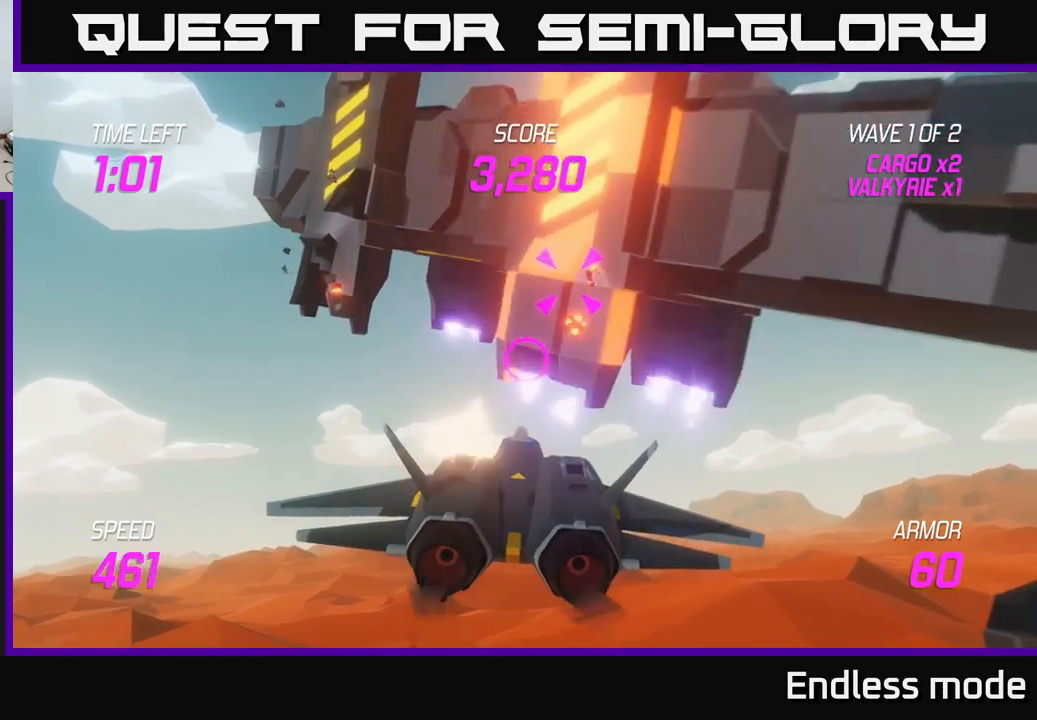
{"buttons": [], "left_stick": "left", "right_stick": "center", "events": [[17, "left_stick", "down-left"], [34, "R2", "up"], [250, "left_stick", "left"], [384, "left_stick", "center"], [434, "left_stick", "left"]]}
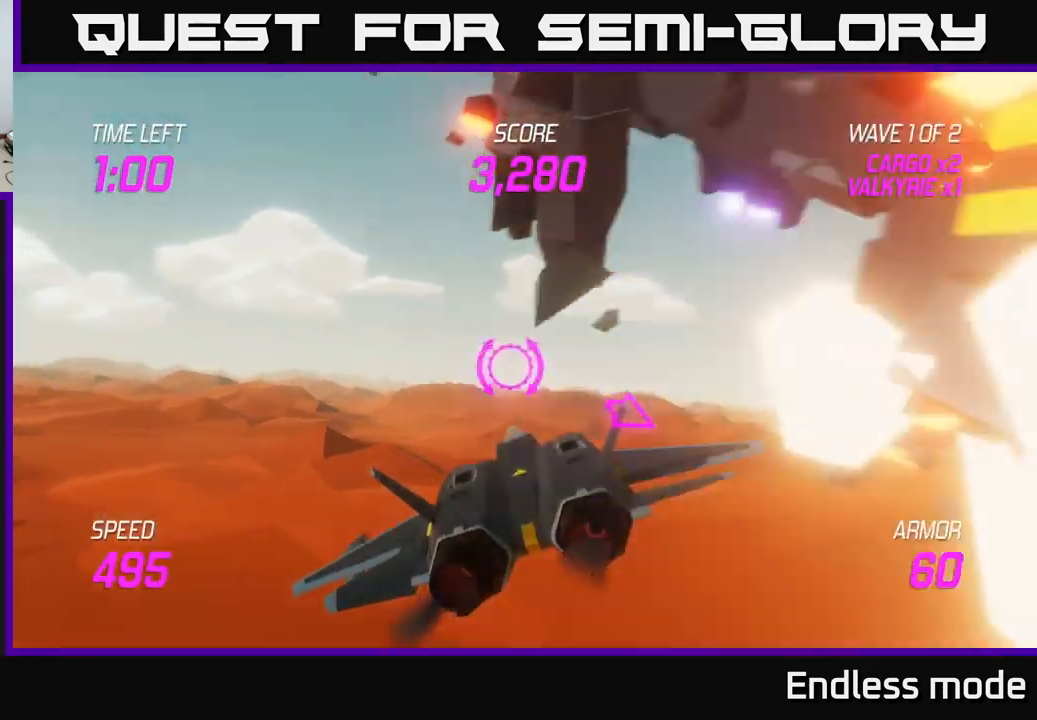
{"buttons": ["L2"], "left_stick": "up-right", "right_stick": "center", "events": [[467, "left_stick", "up-right"], [484, "L2", "down"]]}